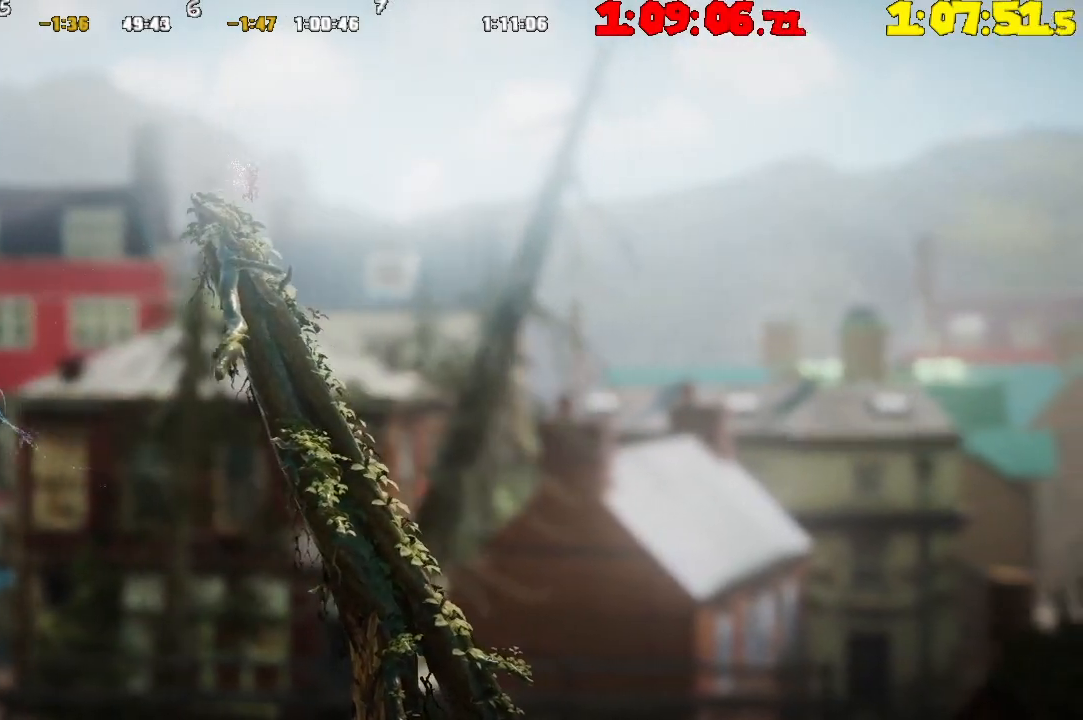
Gameplay with a controller (PlayStation layout); each line is a JSON object with the inputs held at the frame after it. "events" lists button and stick changes between this image and that frame as [ms after this image, input, new state], when the widget could be followed in between.
{"buttons": [], "left_stick": "right", "right_stick": "center", "events": []}
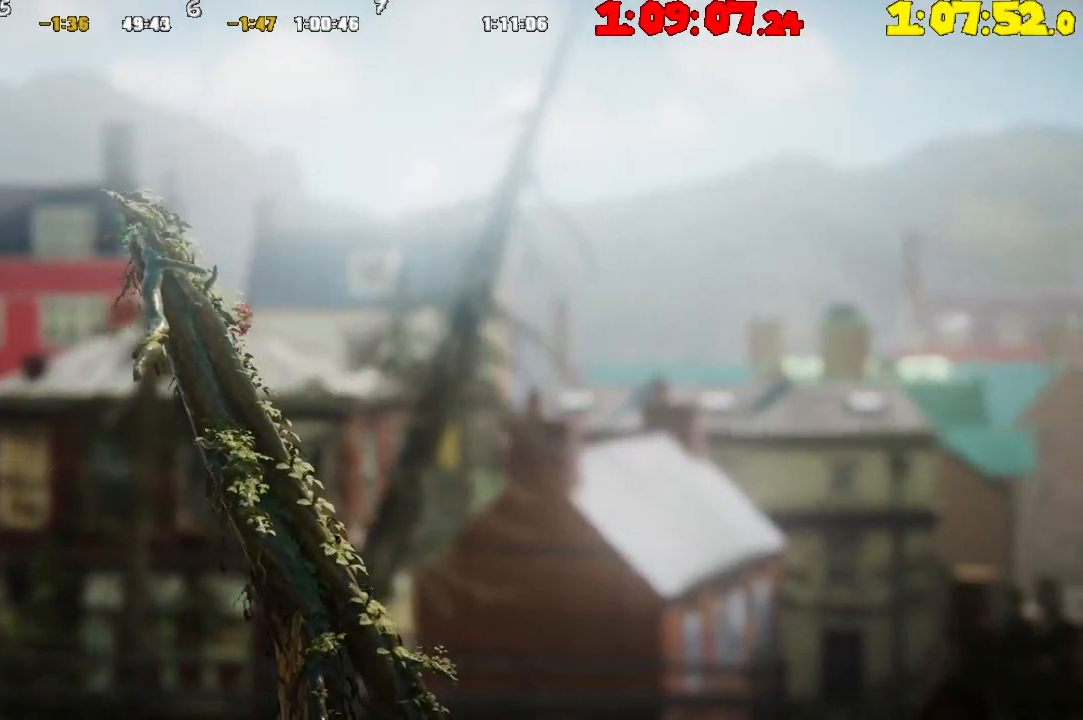
{"buttons": [], "left_stick": "right", "right_stick": "center", "events": []}
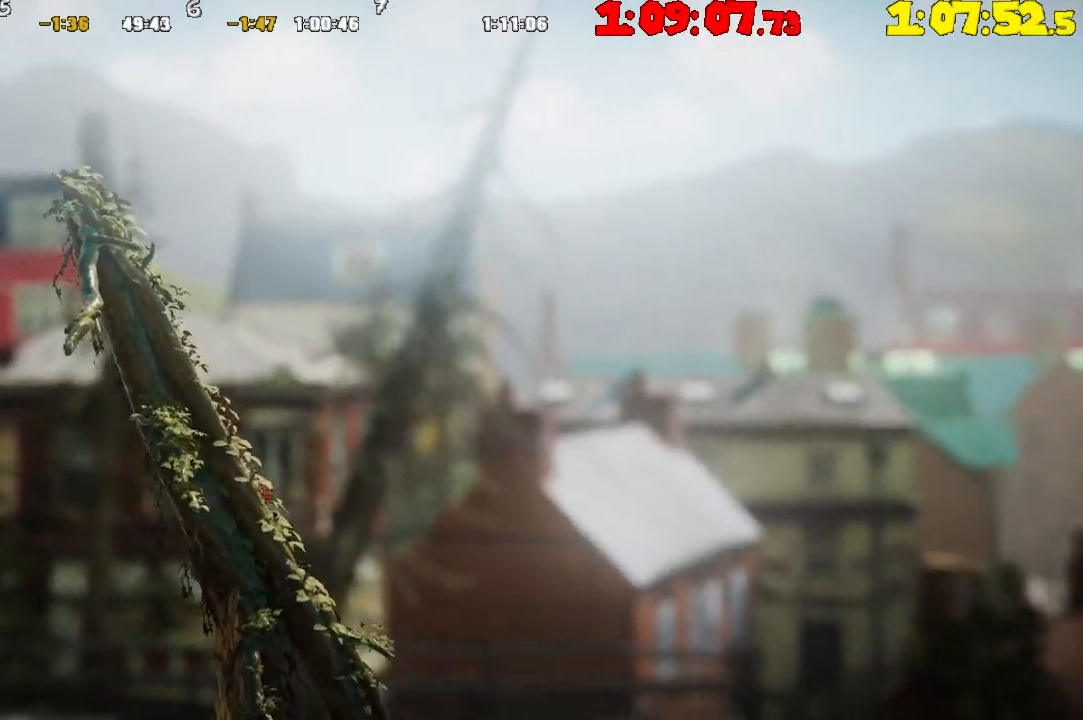
{"buttons": [], "left_stick": "right", "right_stick": "center", "events": []}
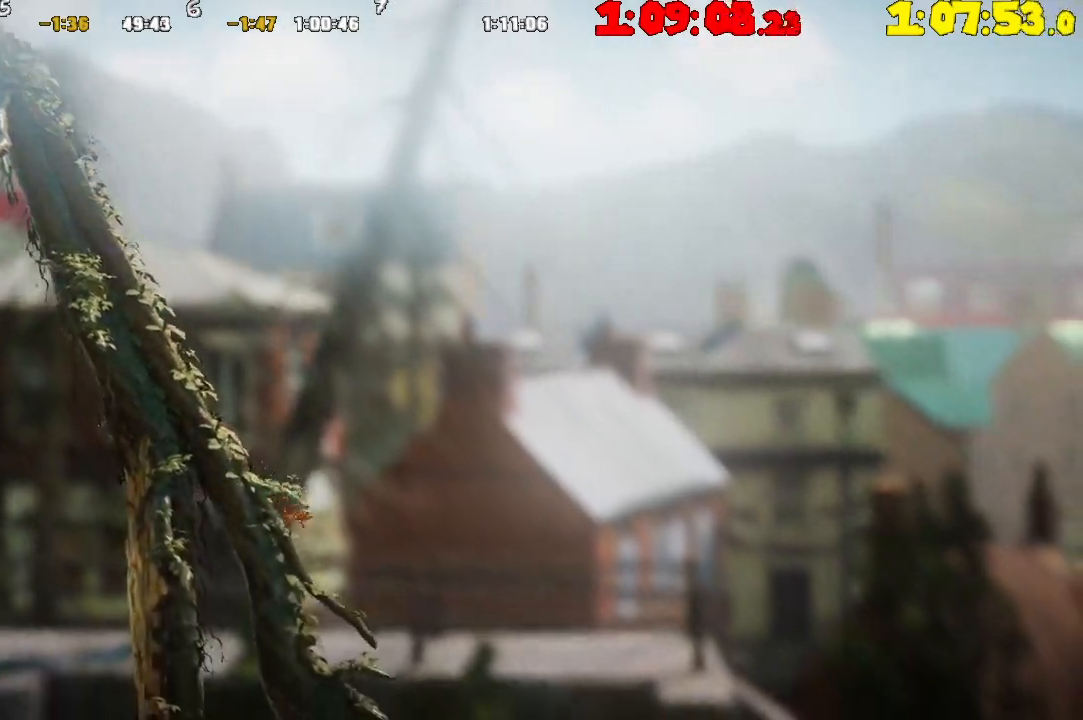
{"buttons": [], "left_stick": "right", "right_stick": "center", "events": []}
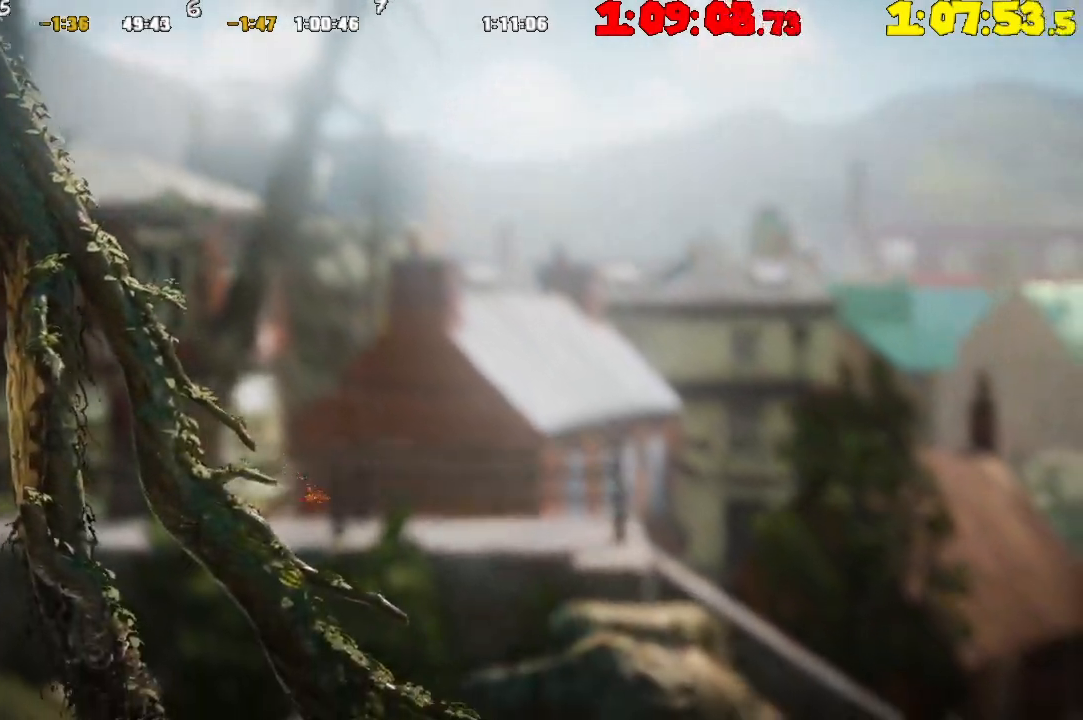
{"buttons": [], "left_stick": "right", "right_stick": "center", "events": []}
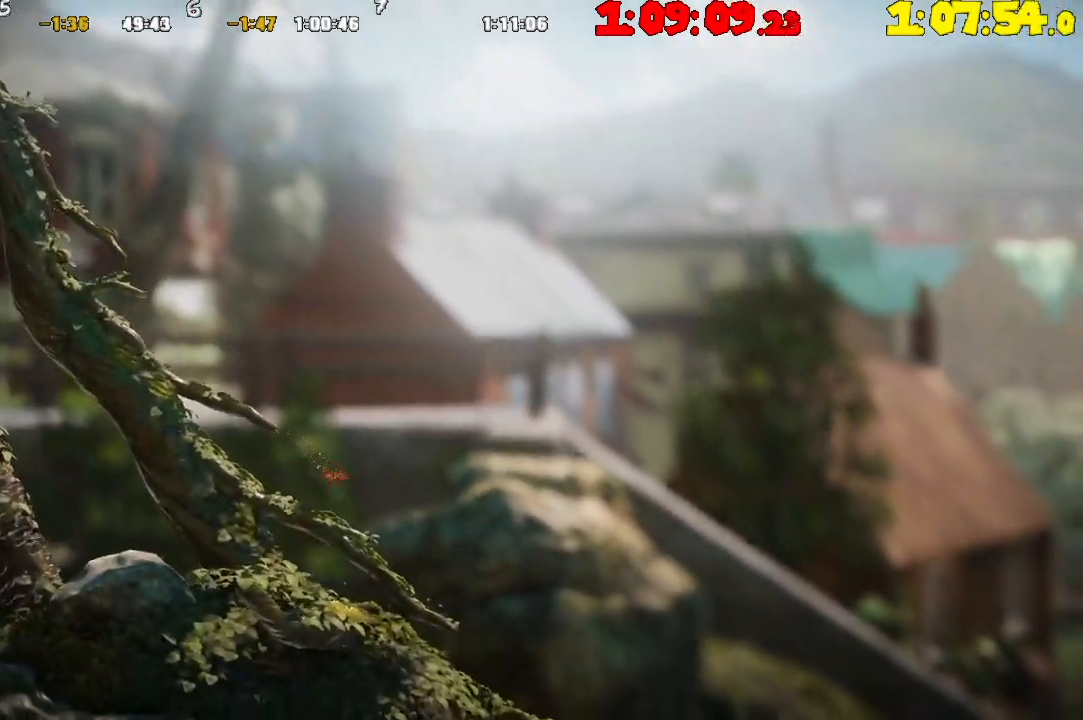
{"buttons": [], "left_stick": "right", "right_stick": "center", "events": []}
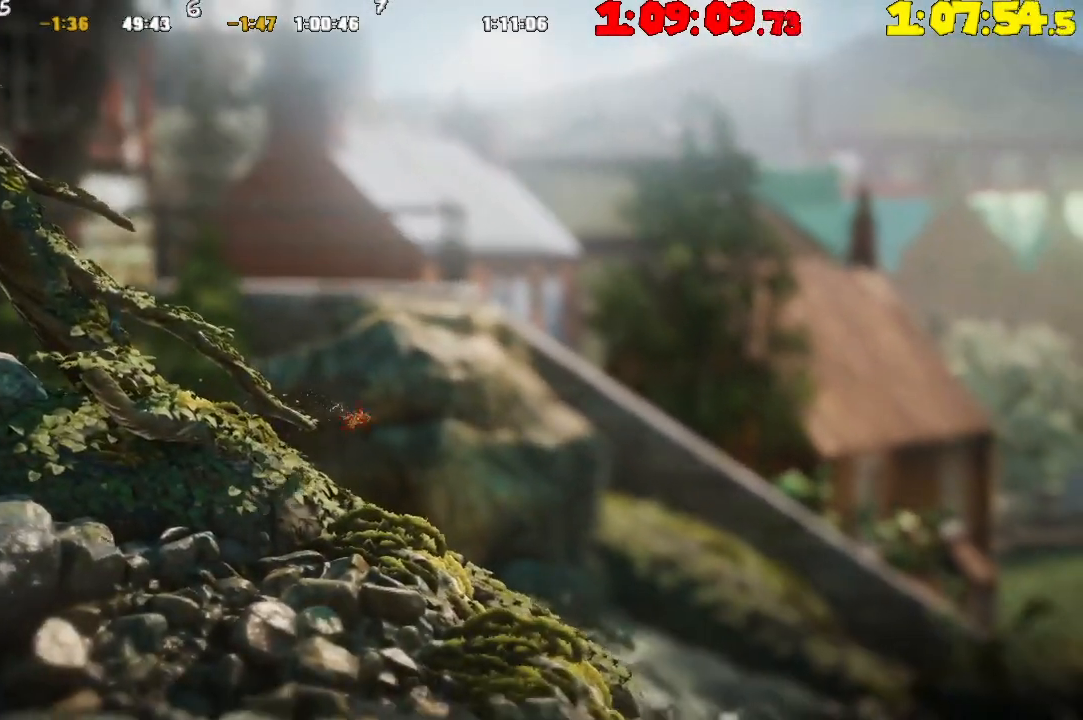
{"buttons": [], "left_stick": "right", "right_stick": "center", "events": []}
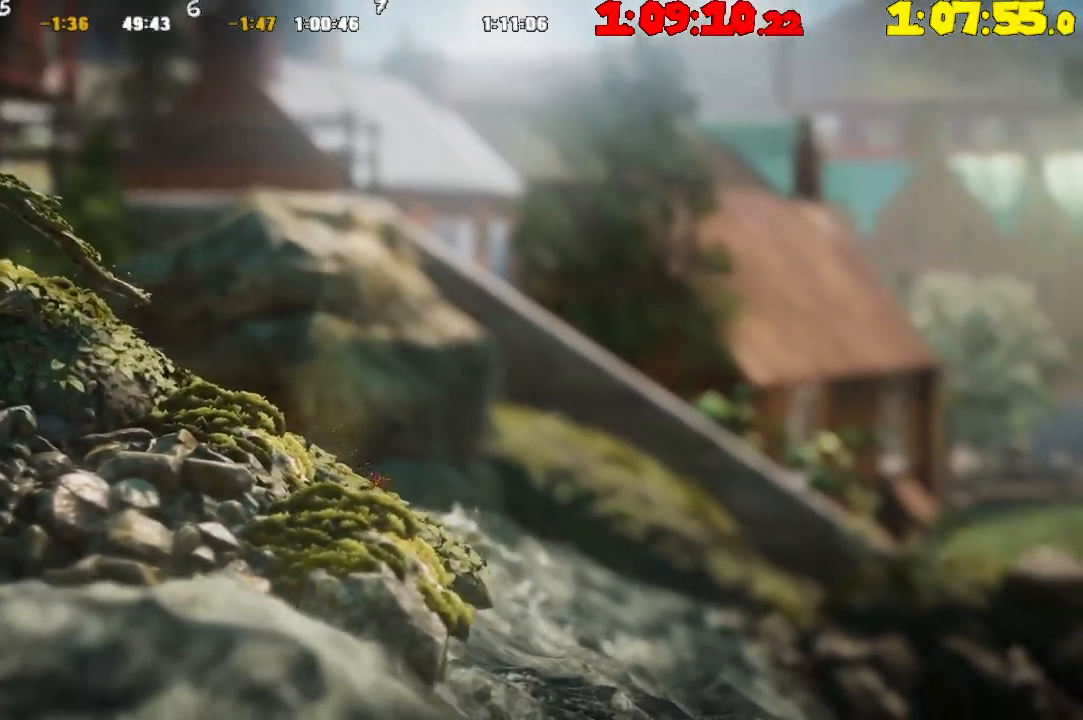
{"buttons": [], "left_stick": "right", "right_stick": "center", "events": []}
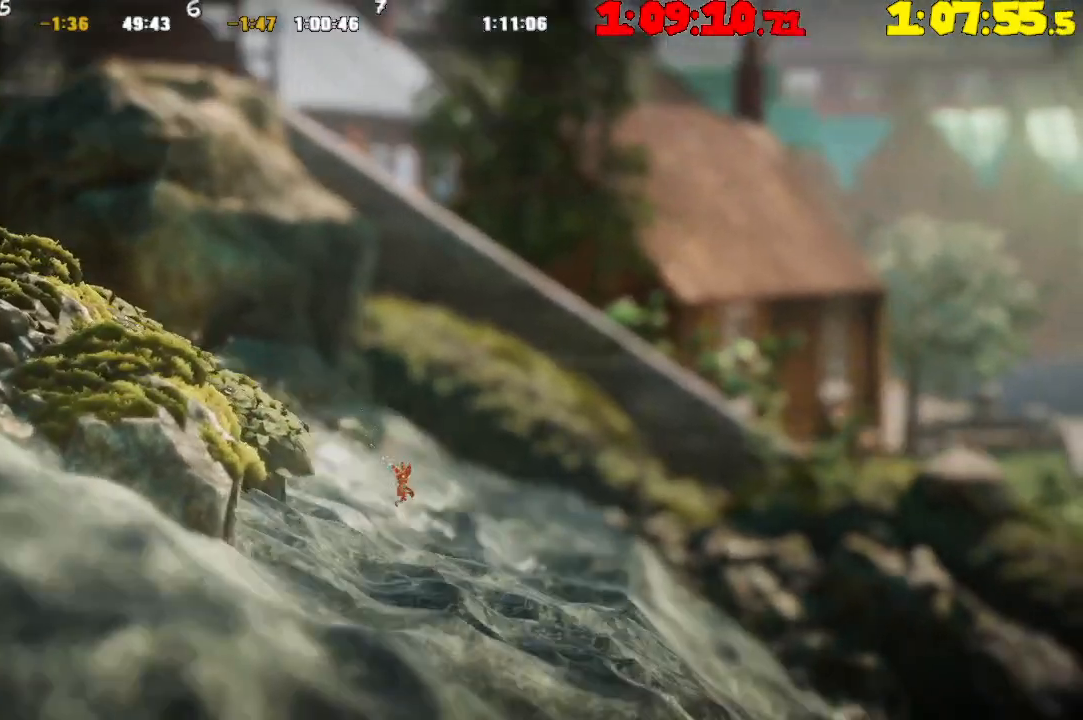
{"buttons": [], "left_stick": "right", "right_stick": "center", "events": []}
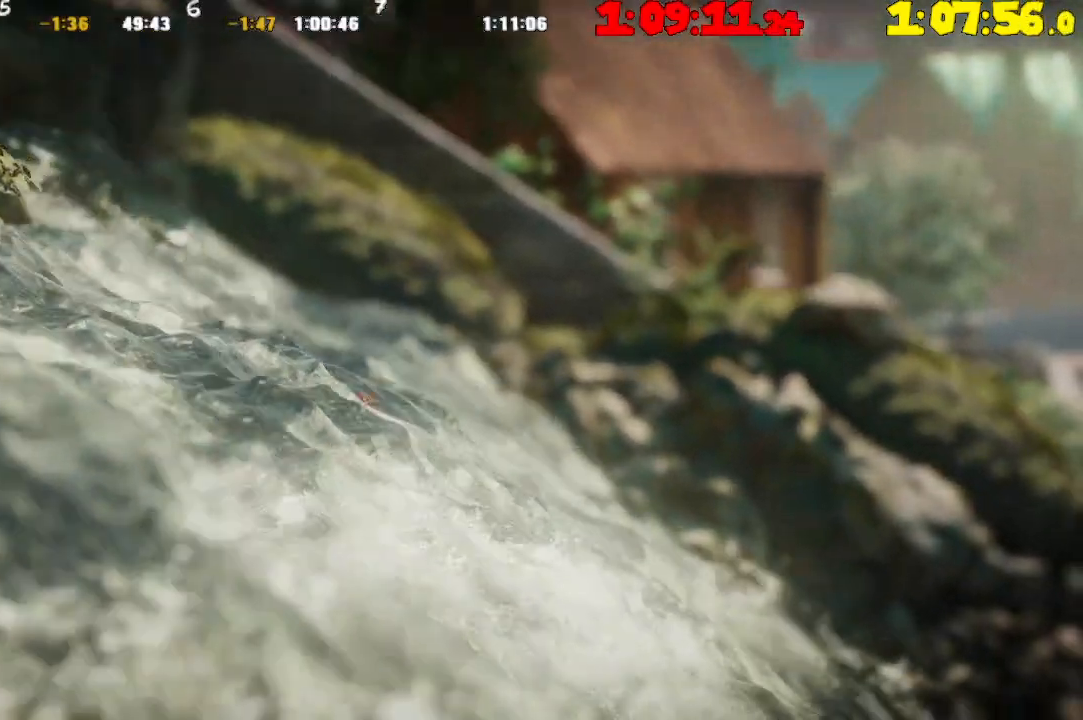
{"buttons": [], "left_stick": "right", "right_stick": "center", "events": []}
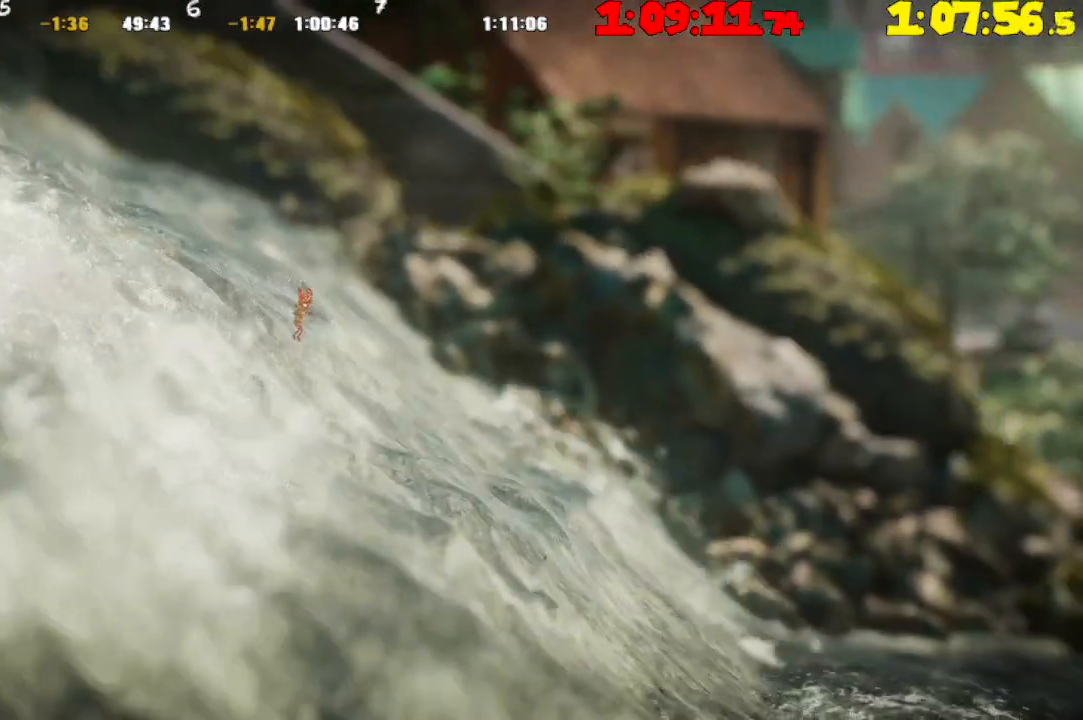
{"buttons": [], "left_stick": "right", "right_stick": "center", "events": []}
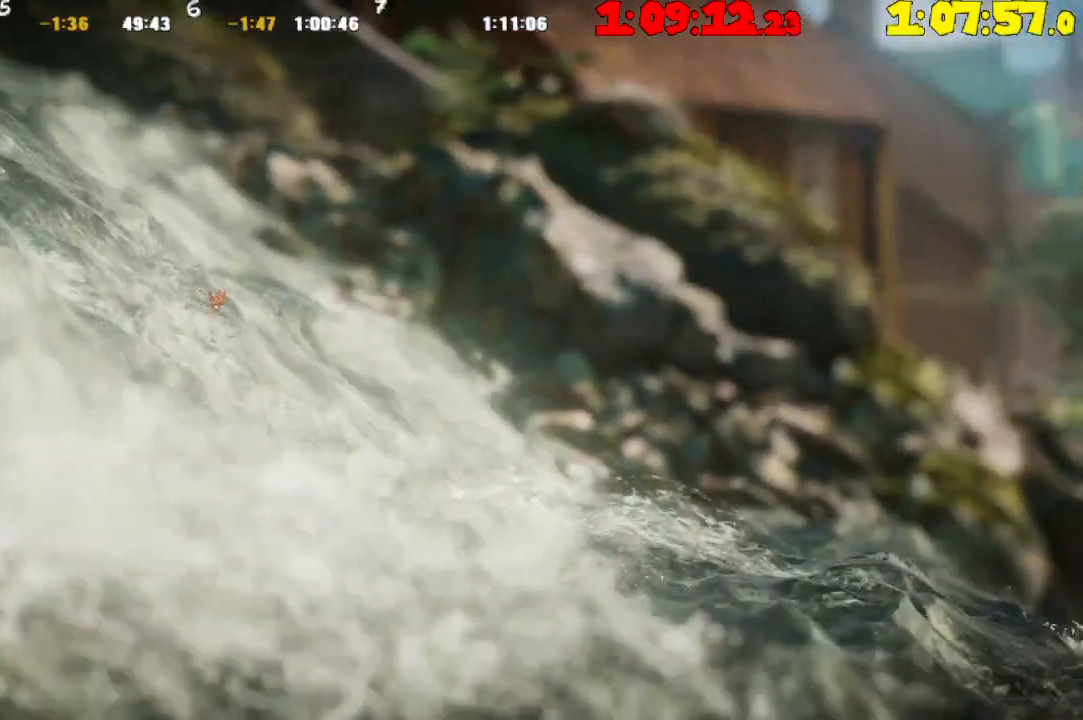
{"buttons": [], "left_stick": "right", "right_stick": "center", "events": []}
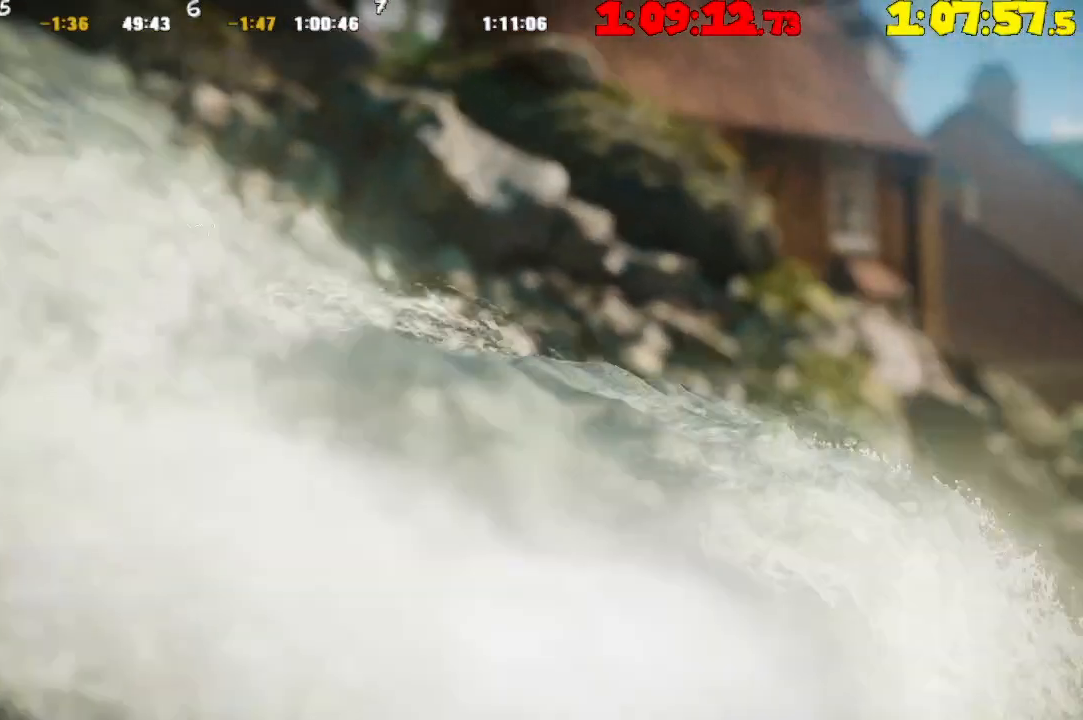
{"buttons": [], "left_stick": "right", "right_stick": "center", "events": []}
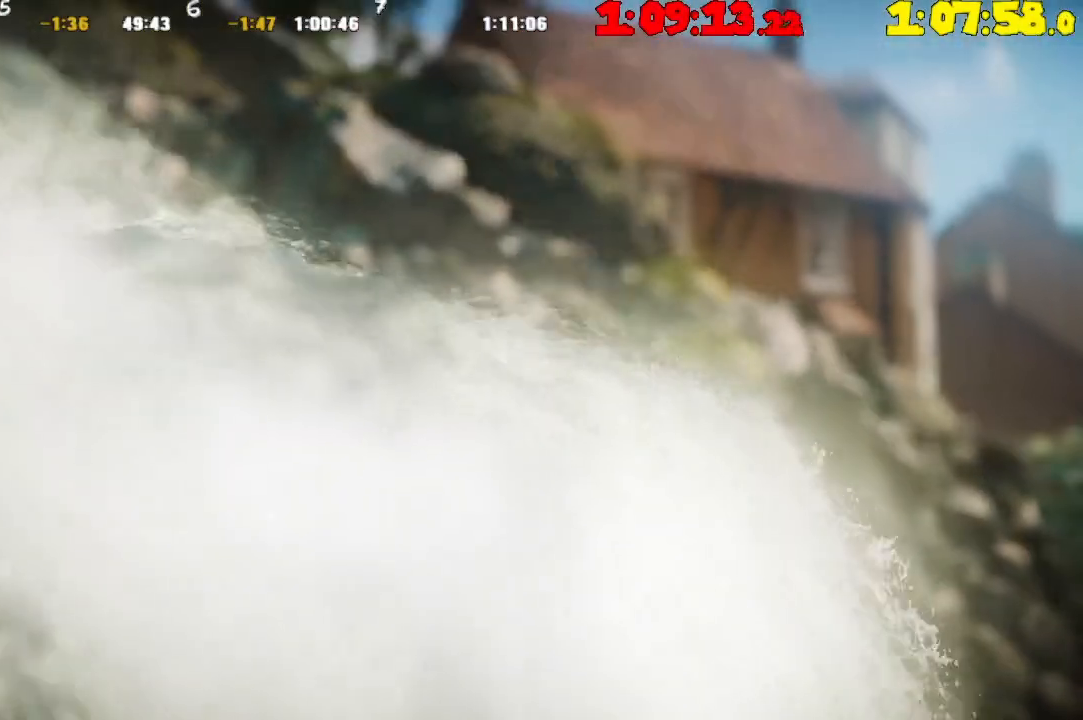
{"buttons": [], "left_stick": "right", "right_stick": "center", "events": []}
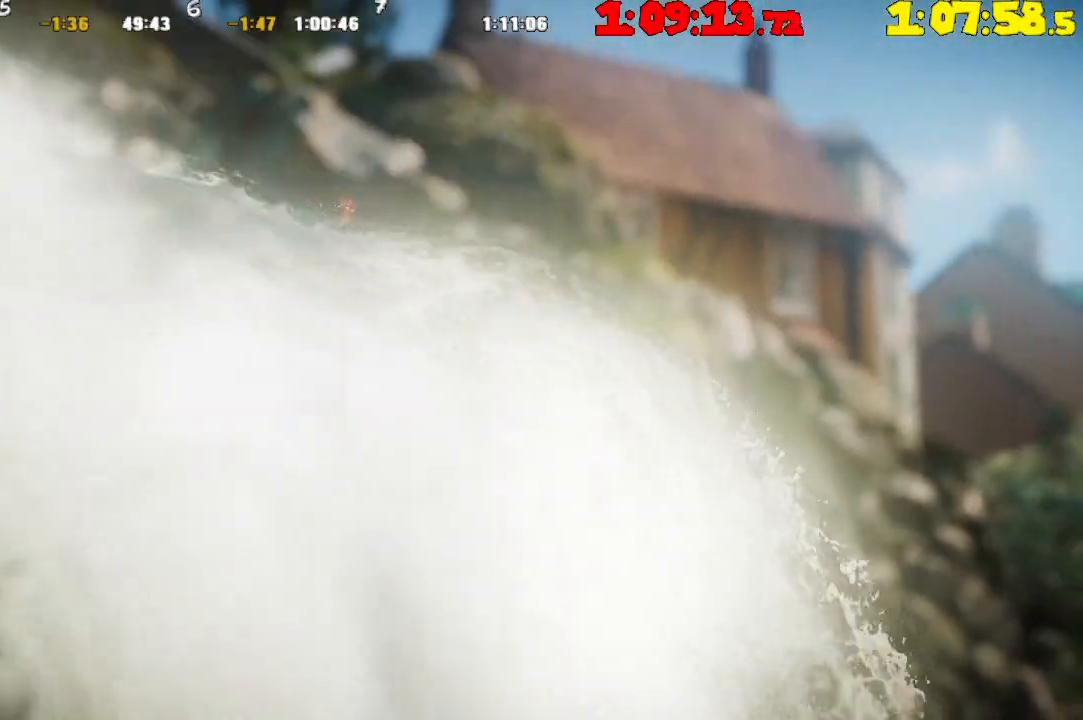
{"buttons": [], "left_stick": "right", "right_stick": "center", "events": []}
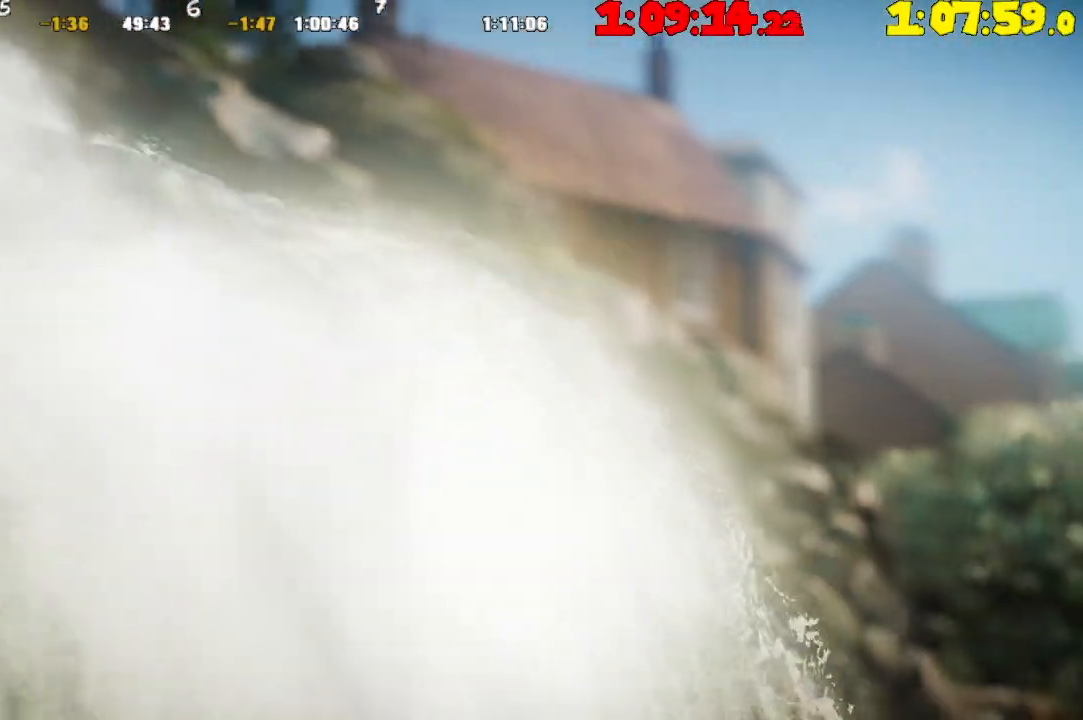
{"buttons": [], "left_stick": "right", "right_stick": "center", "events": [[283, "CROSS", "down"], [417, "CROSS", "up"]]}
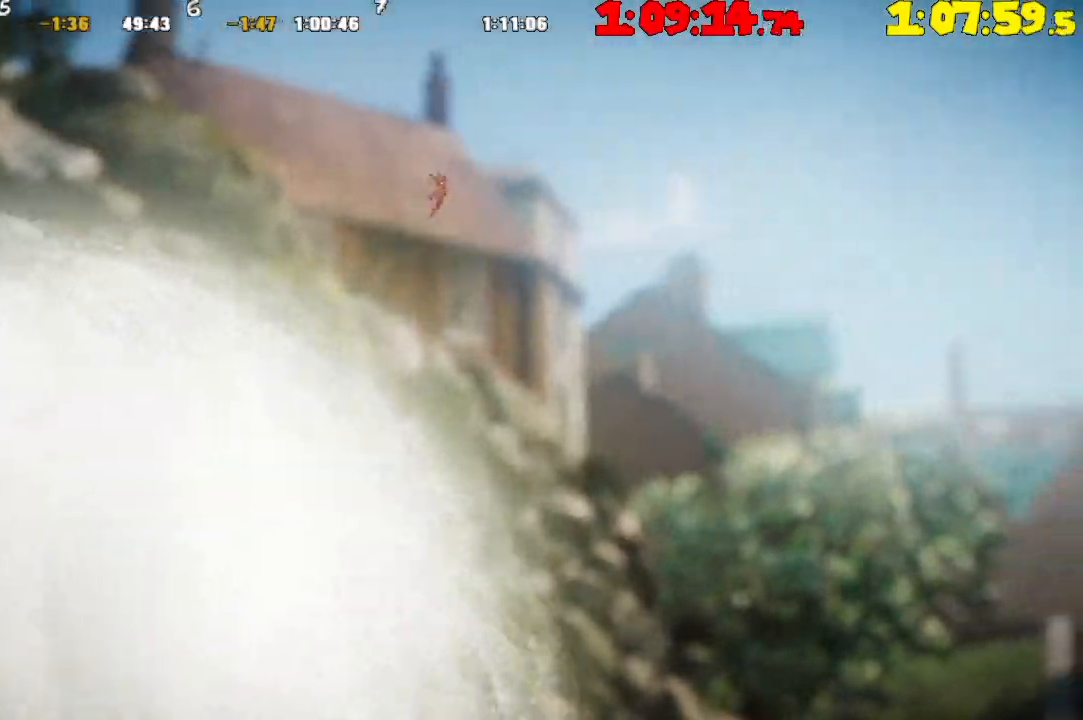
{"buttons": [], "left_stick": "right", "right_stick": "center", "events": []}
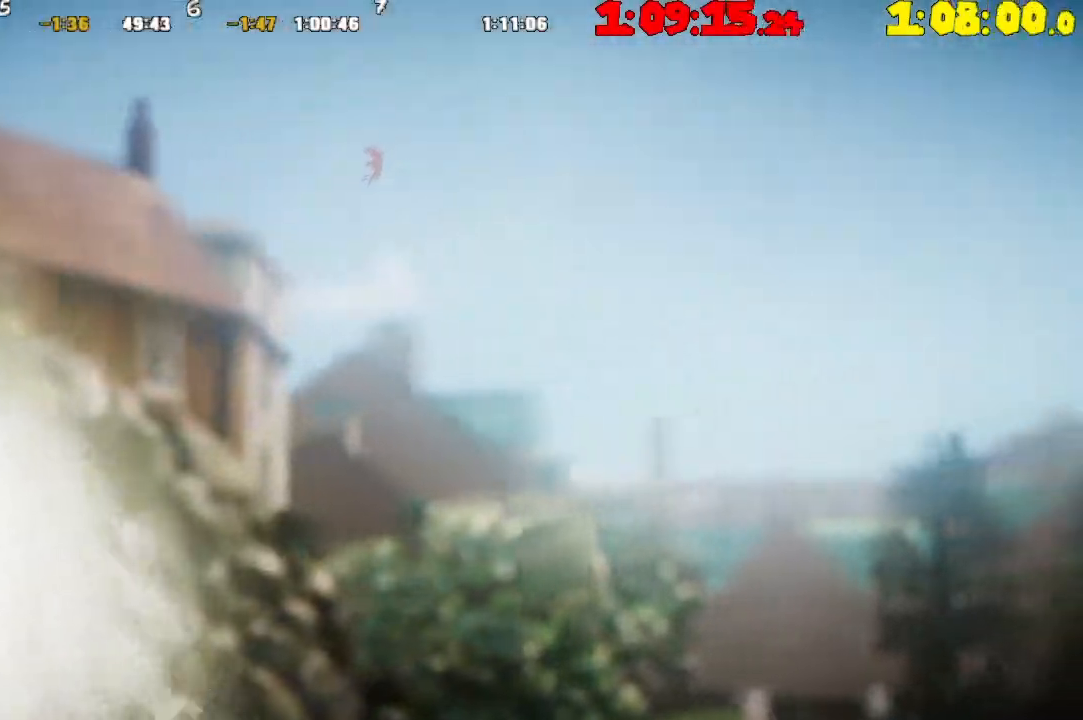
{"buttons": [], "left_stick": "right", "right_stick": "center", "events": []}
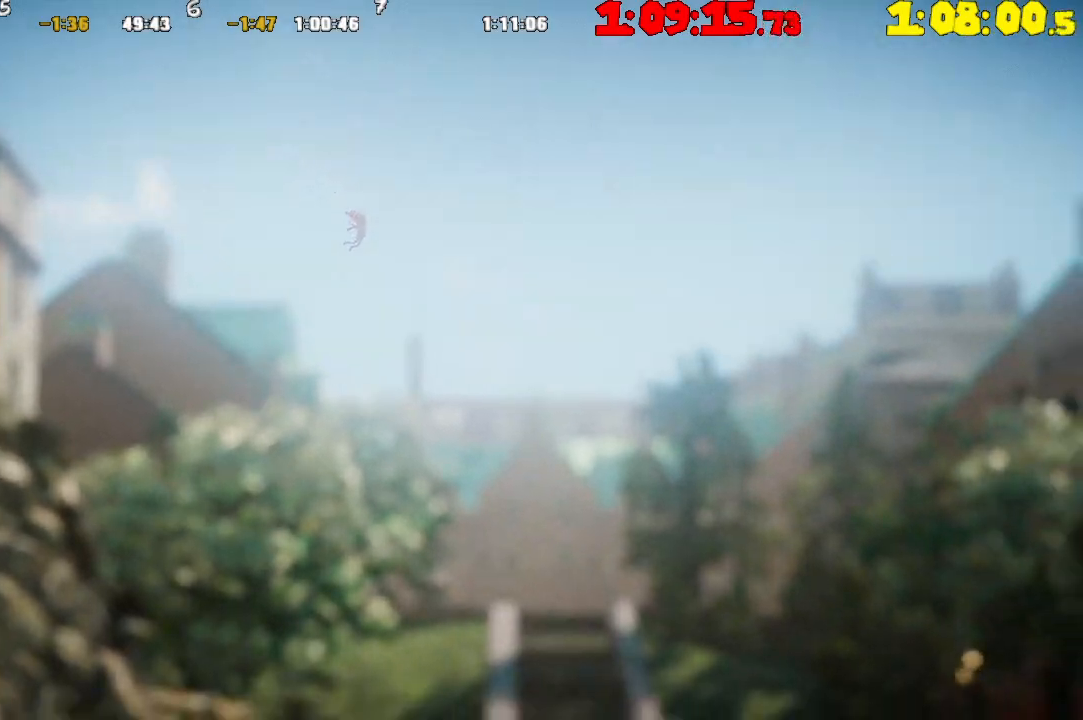
{"buttons": [], "left_stick": "right", "right_stick": "center", "events": []}
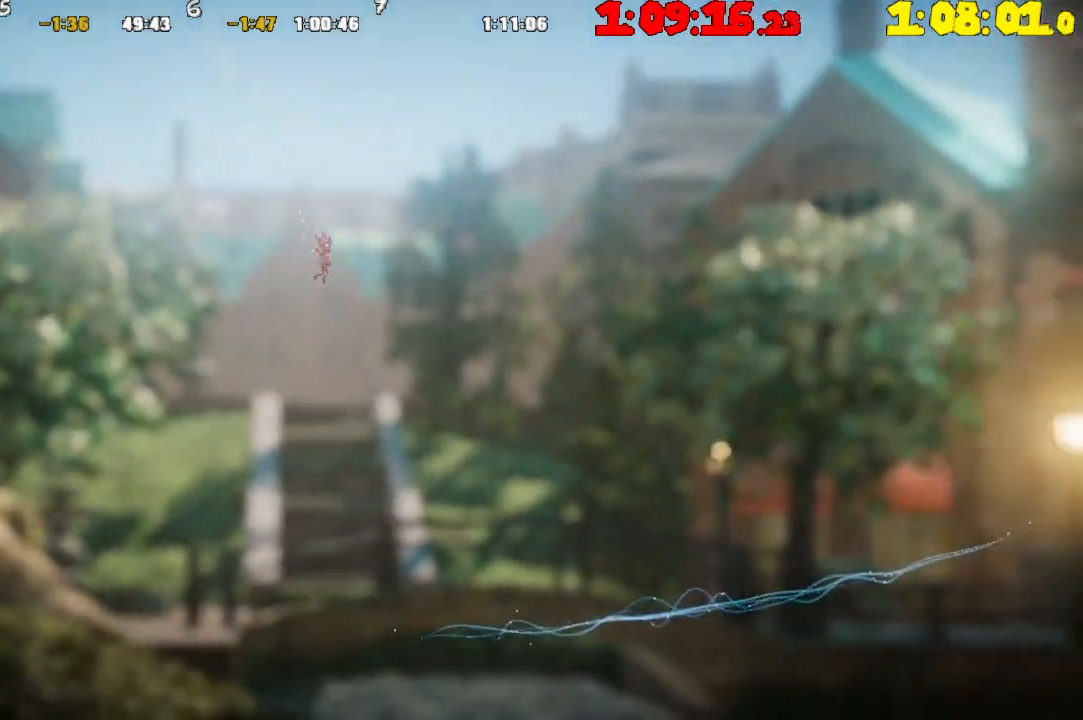
{"buttons": [], "left_stick": "right", "right_stick": "center", "events": []}
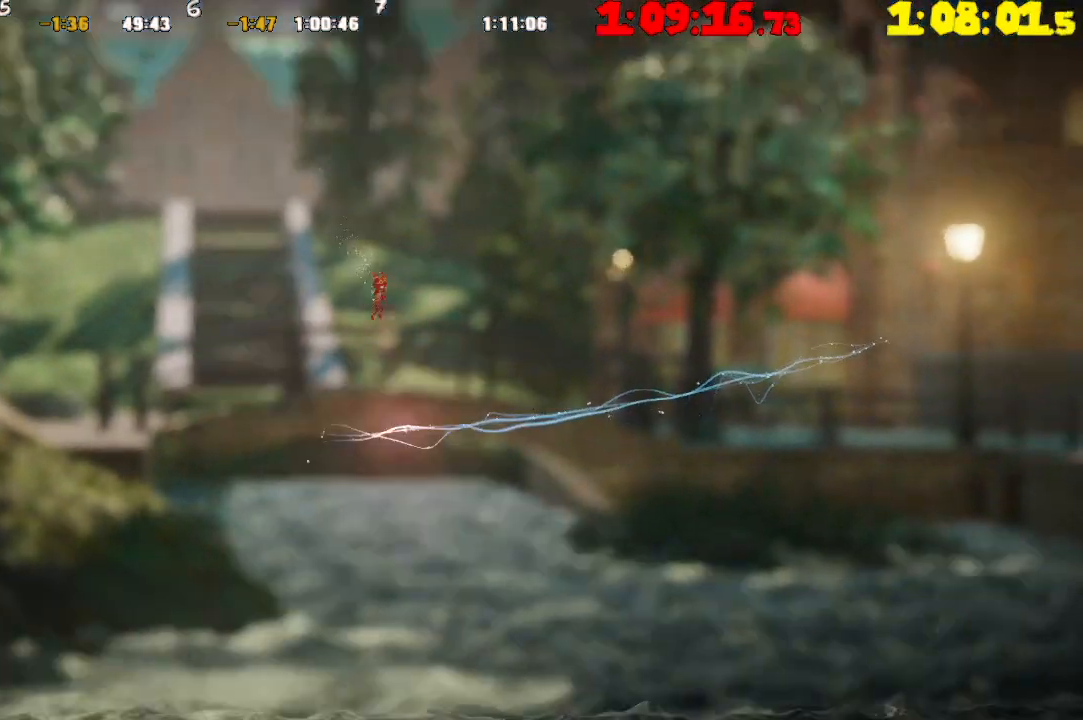
{"buttons": ["R2"], "left_stick": "right", "right_stick": "center", "events": [[367, "R2", "down"]]}
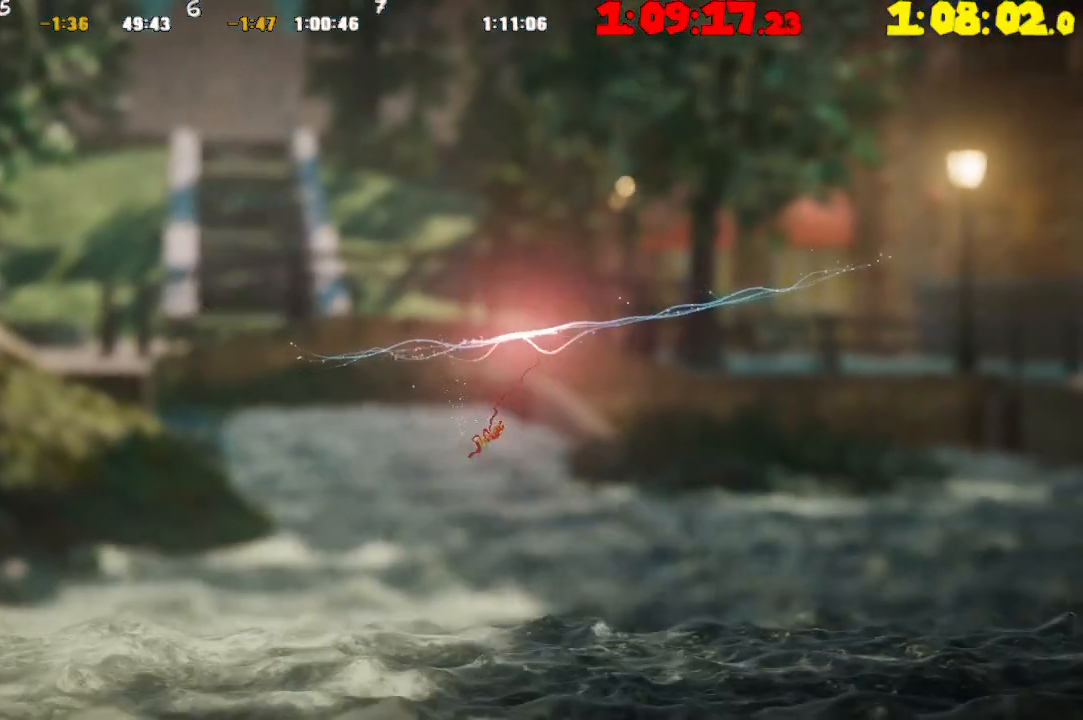
{"buttons": ["CROSS"], "left_stick": "right", "right_stick": "center", "events": [[150, "R2", "up"], [367, "CROSS", "down"]]}
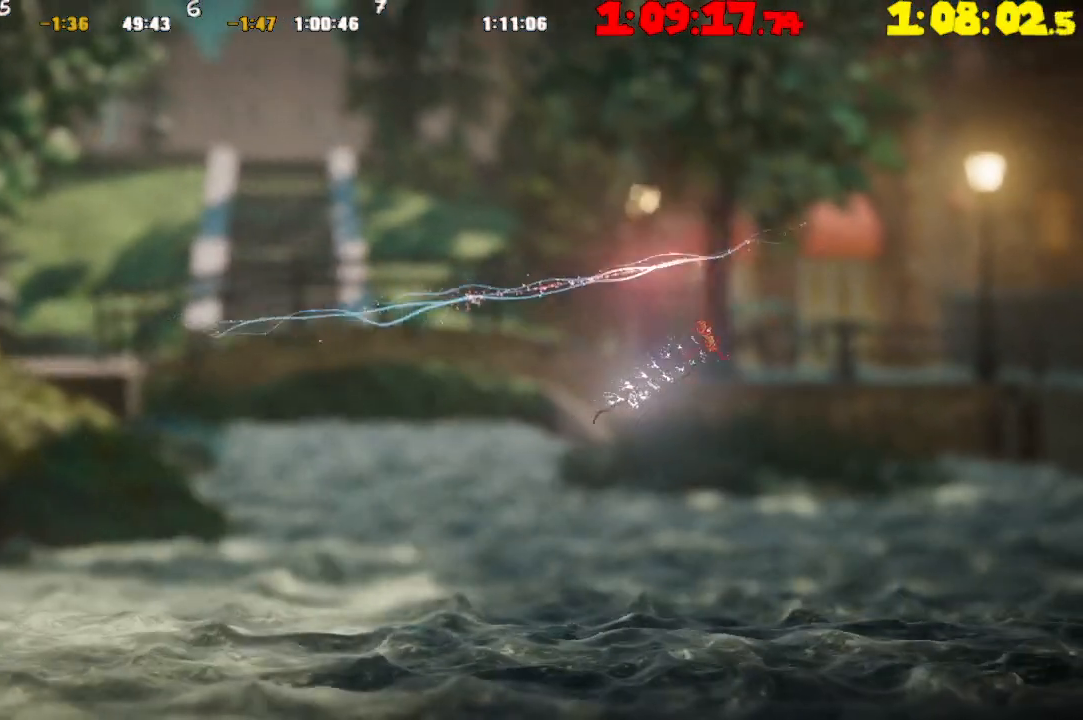
{"buttons": ["TRIANGLE"], "left_stick": "right", "right_stick": "center", "events": [[17, "CROSS", "up"], [317, "TRIANGLE", "down"], [433, "TRIANGLE", "up"], [483, "TRIANGLE", "down"]]}
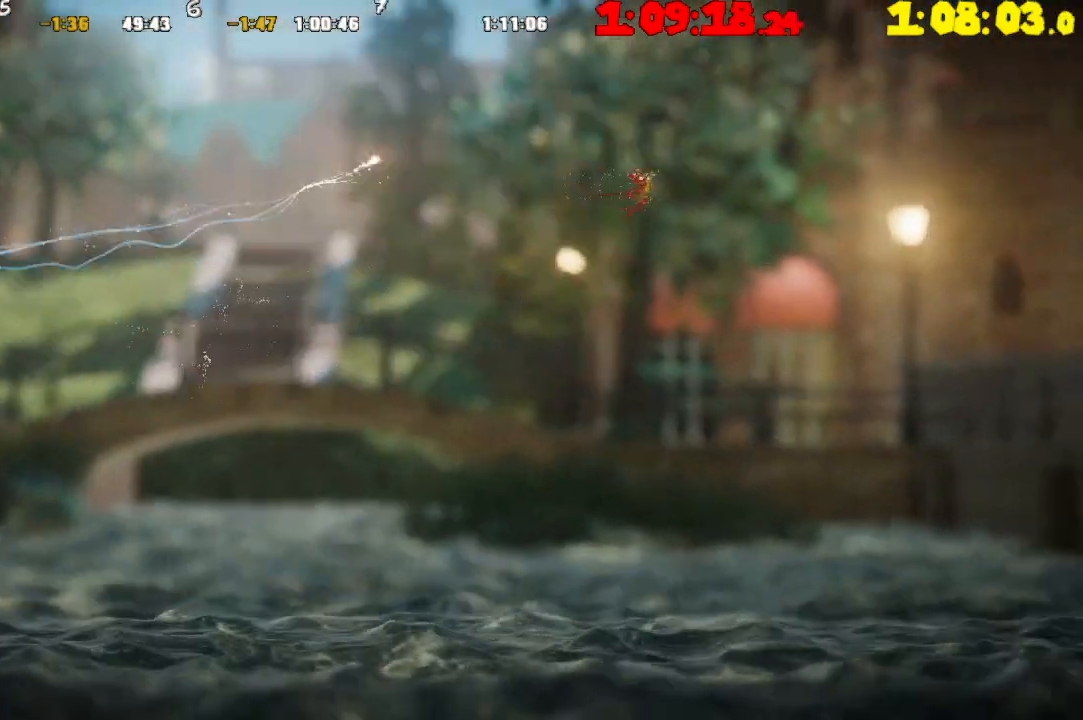
{"buttons": ["CROSS"], "left_stick": "right", "right_stick": "center", "events": [[333, "TRIANGLE", "up"], [500, "CROSS", "down"]]}
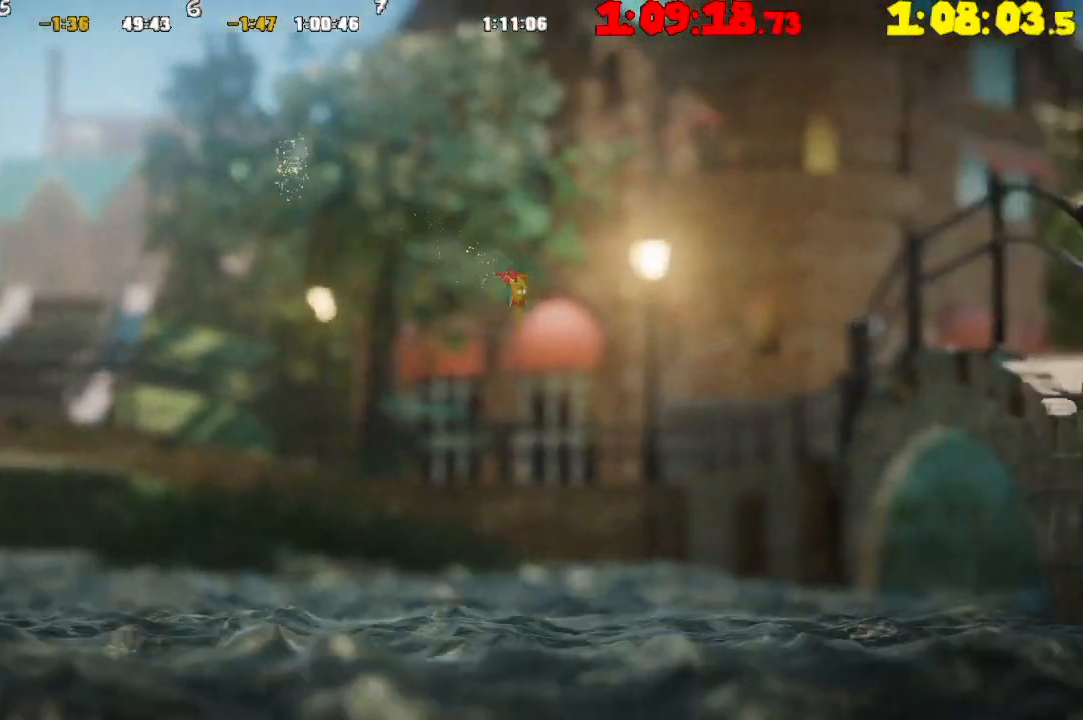
{"buttons": [], "left_stick": "right", "right_stick": "center", "events": [[133, "CROSS", "up"], [200, "CROSS", "down"], [333, "CROSS", "up"]]}
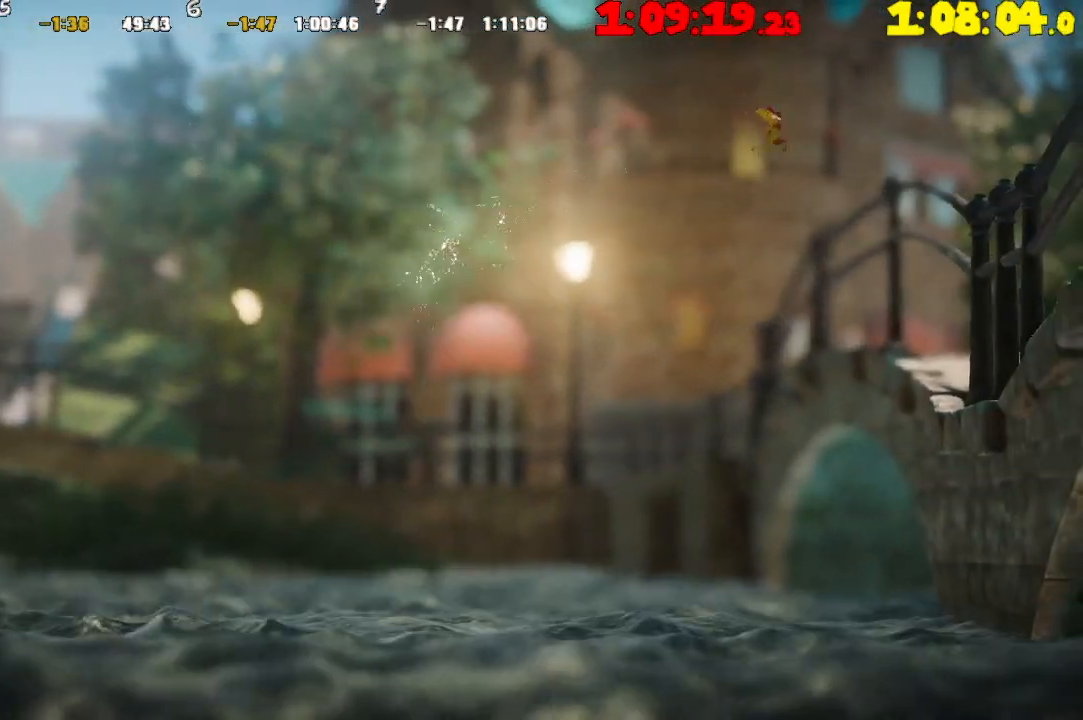
{"buttons": [], "left_stick": "right", "right_stick": "center", "events": []}
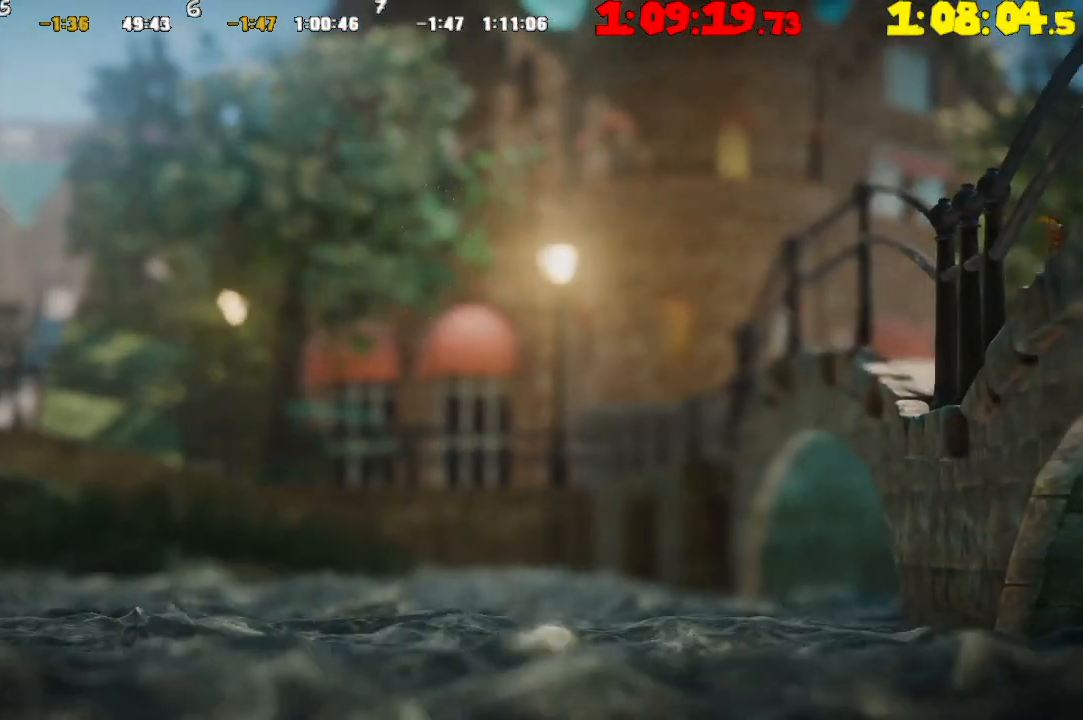
{"buttons": [], "left_stick": "right", "right_stick": "center", "events": []}
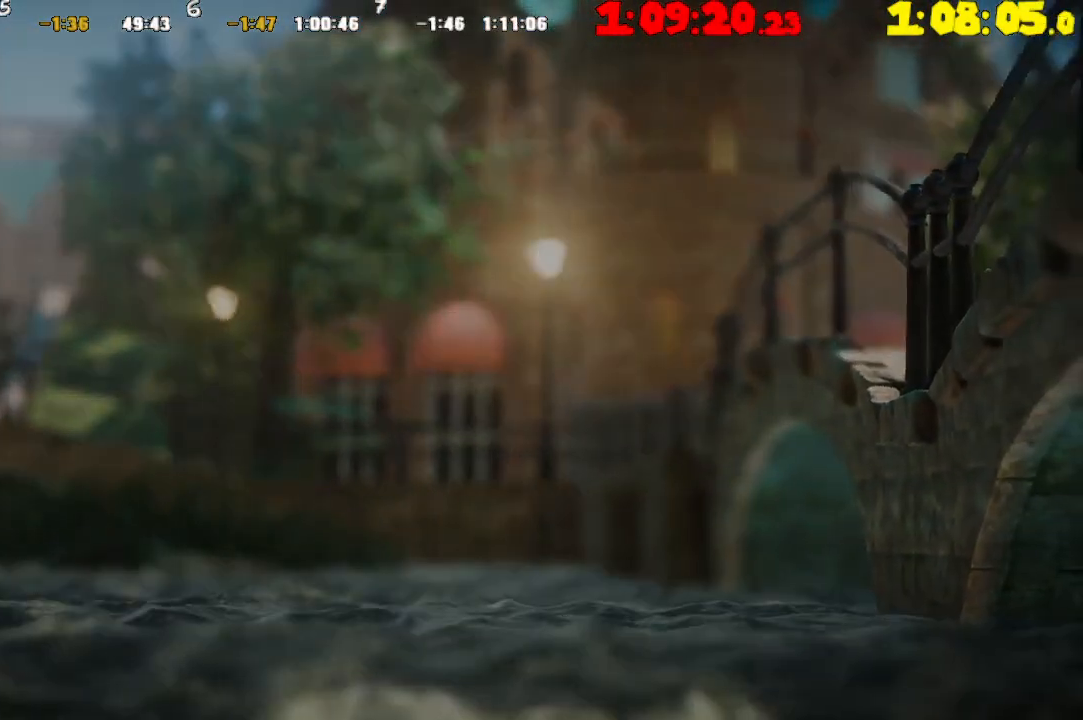
{"buttons": [], "left_stick": "right", "right_stick": "center", "events": []}
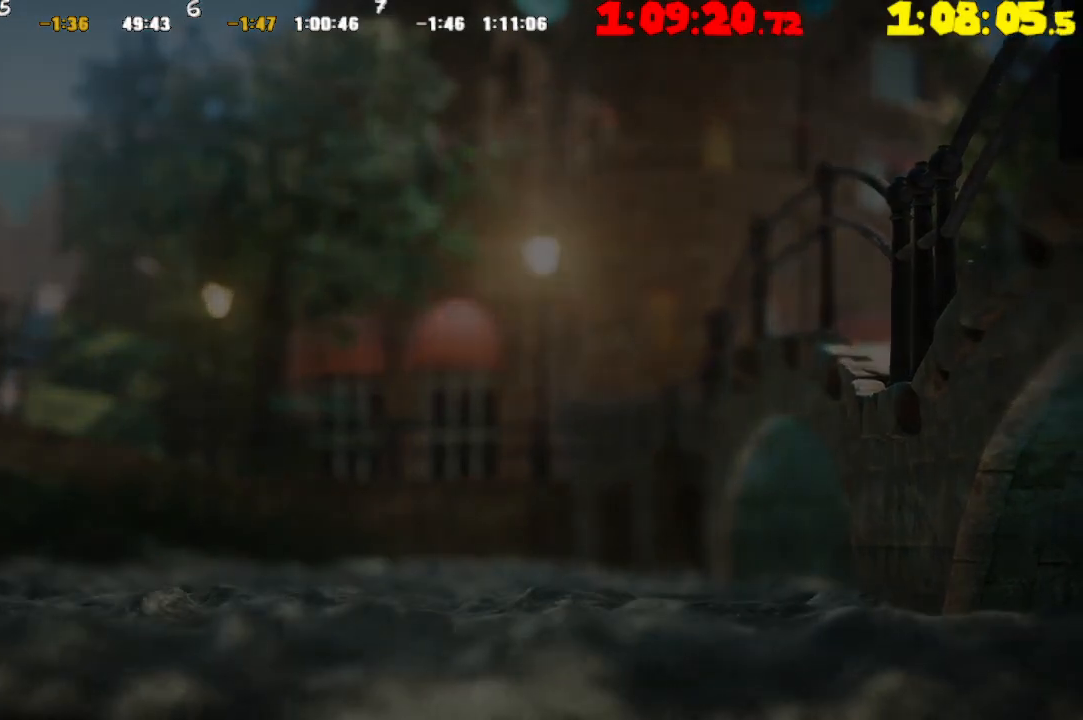
{"buttons": [], "left_stick": "center", "right_stick": "center", "events": [[117, "left_stick", "center"]]}